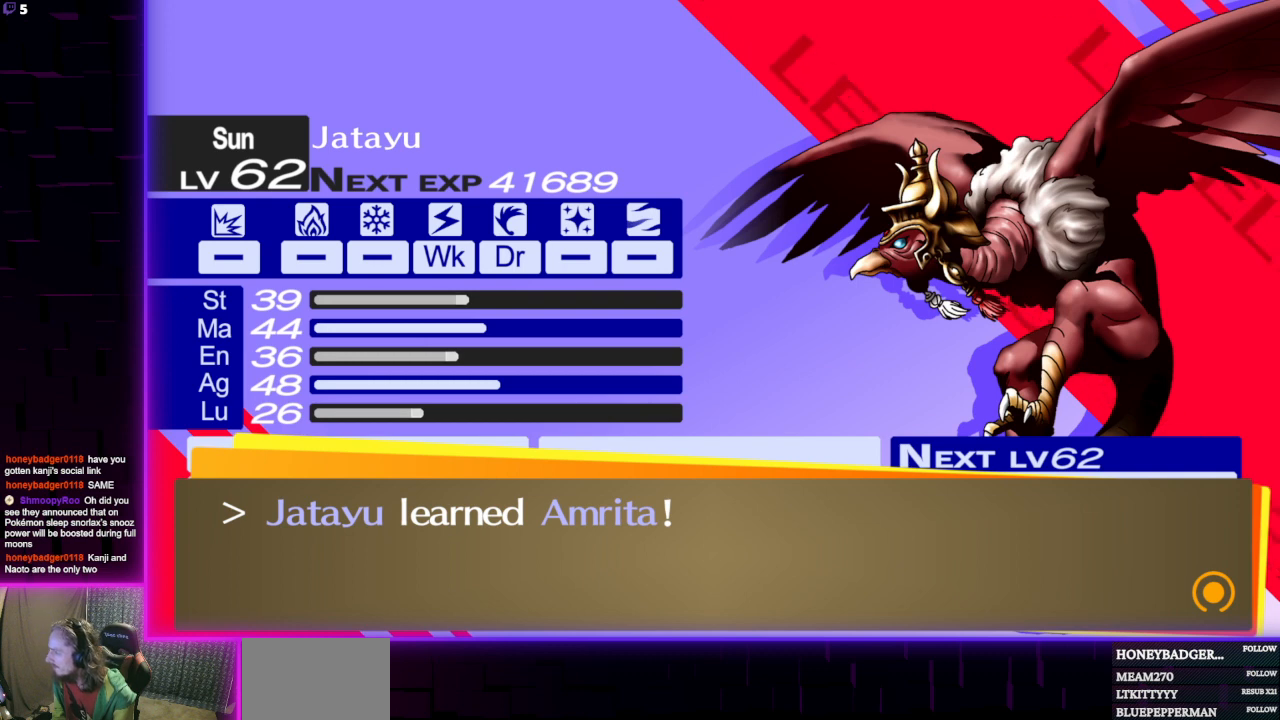
Gameplay with a controller (Xbox layout); each line is a JSON object with the inputs held at the frame after it. "events" lists button and stick changes between this image and that frame as [ms after this image, input, new state], when the widget could be followed in between.
{"buttons": ["R2"], "left_stick": "center", "right_stick": "center", "events": [[266, "R2", "up"], [333, "R2", "down"]]}
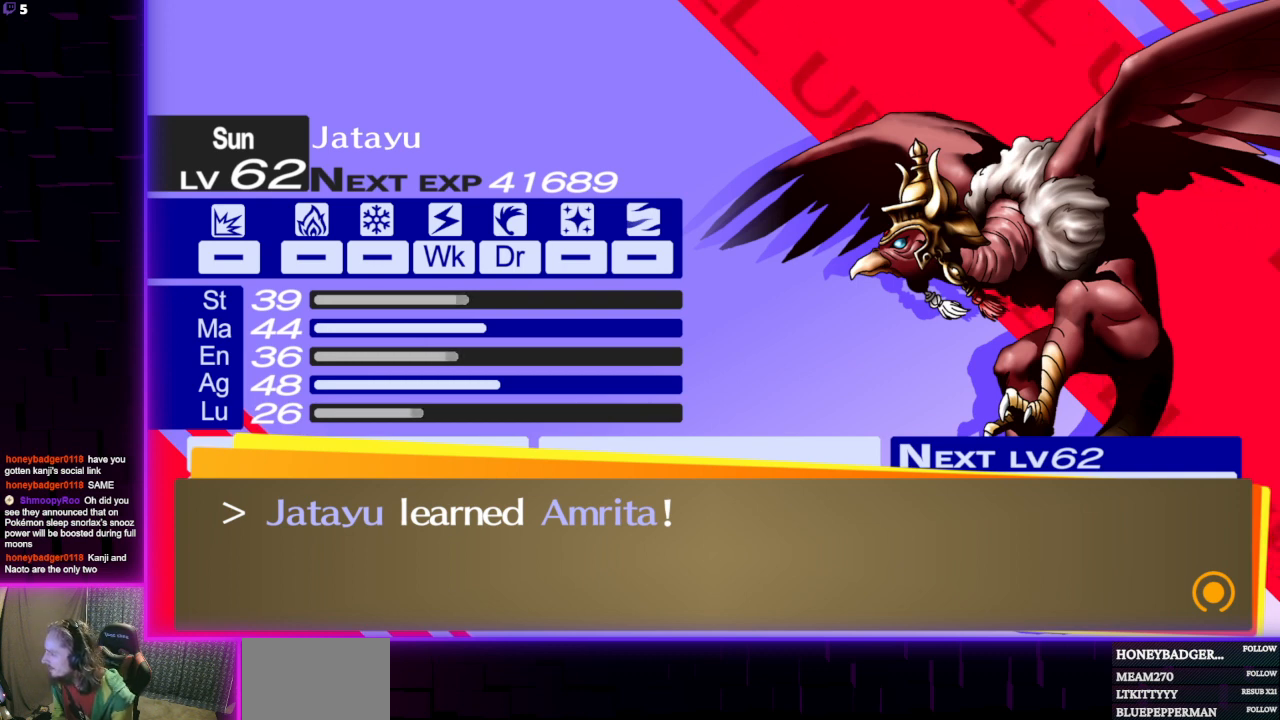
{"buttons": ["R2"], "left_stick": "center", "right_stick": "center", "events": []}
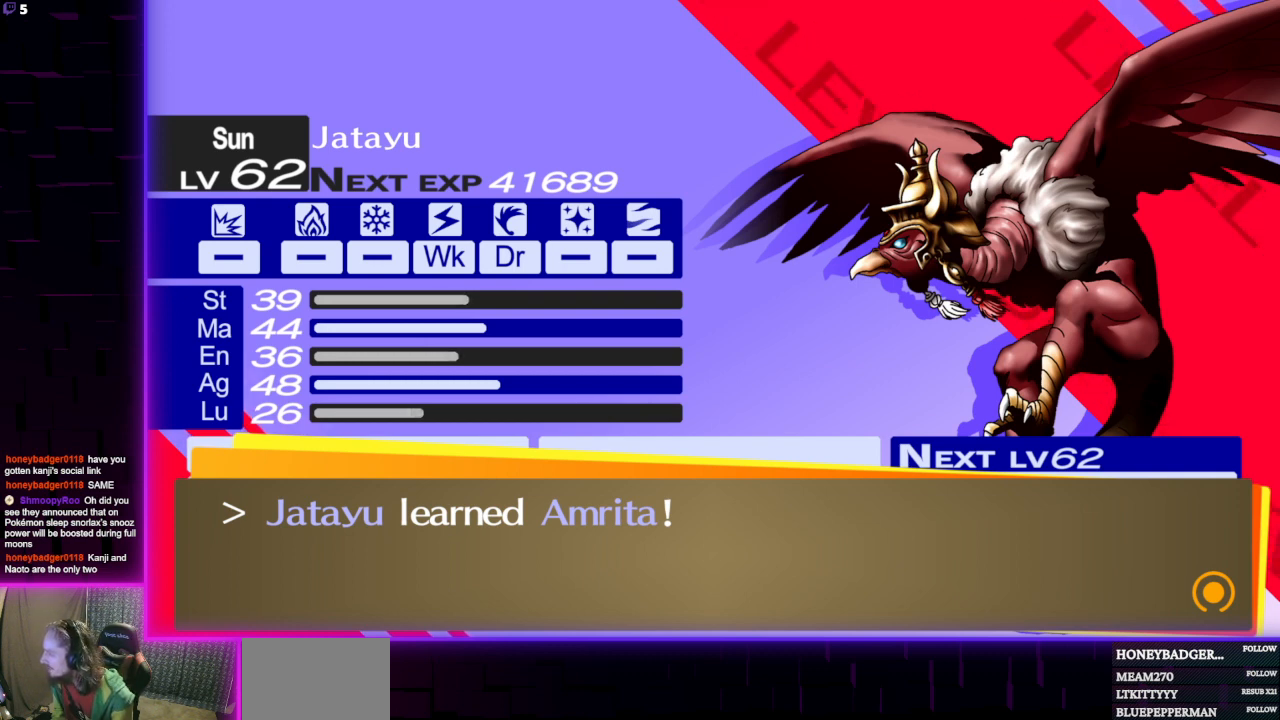
{"buttons": ["R2"], "left_stick": "center", "right_stick": "center", "events": []}
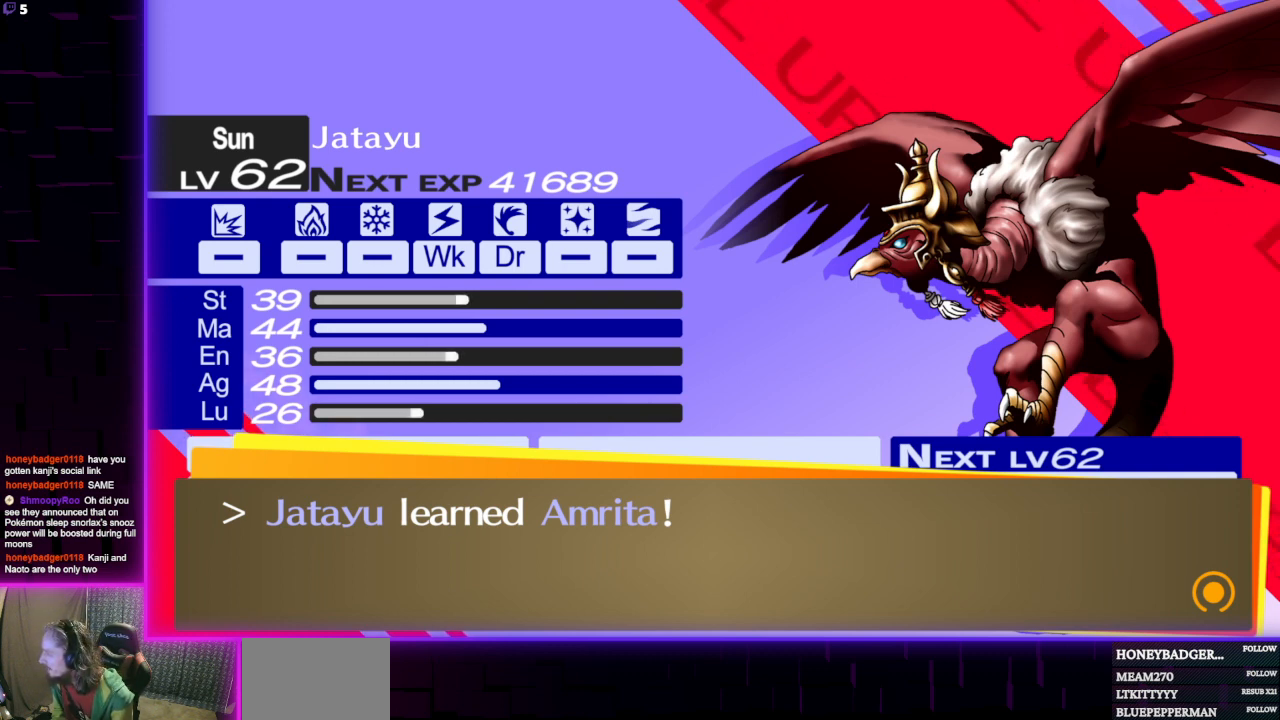
{"buttons": ["R2"], "left_stick": "center", "right_stick": "center", "events": []}
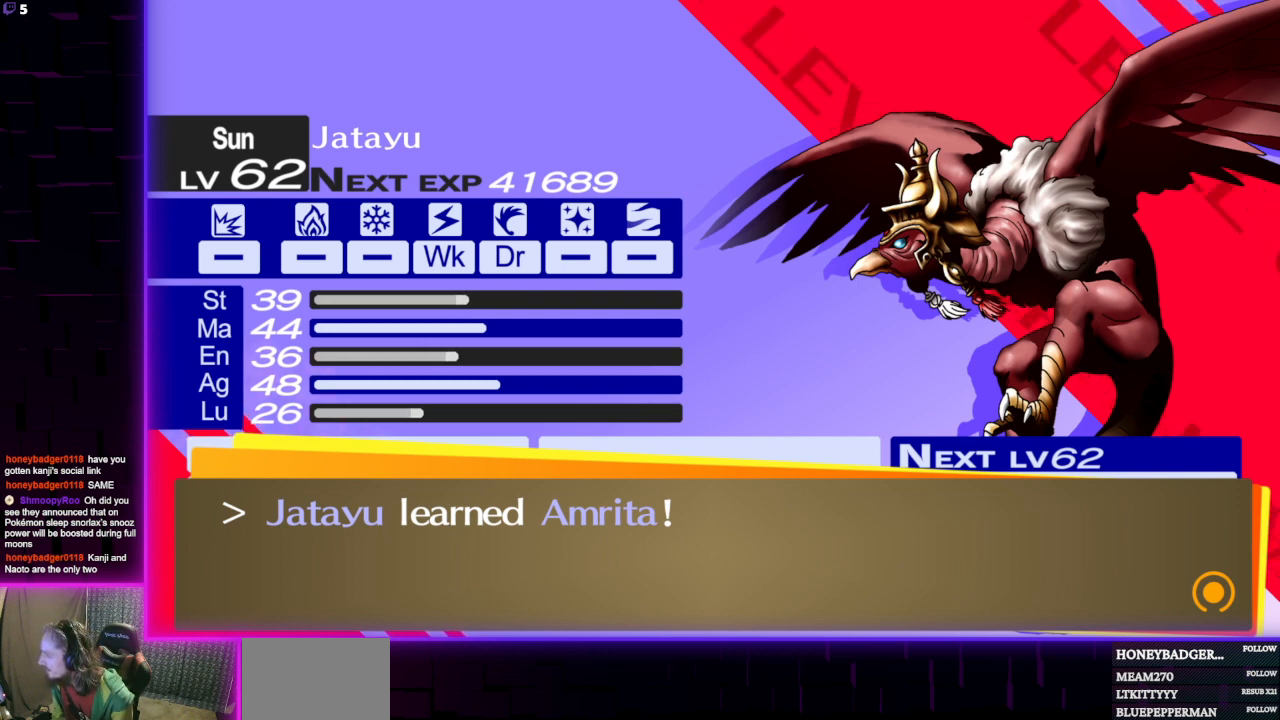
{"buttons": [], "left_stick": "center", "right_stick": "center", "events": [[166, "R2", "up"]]}
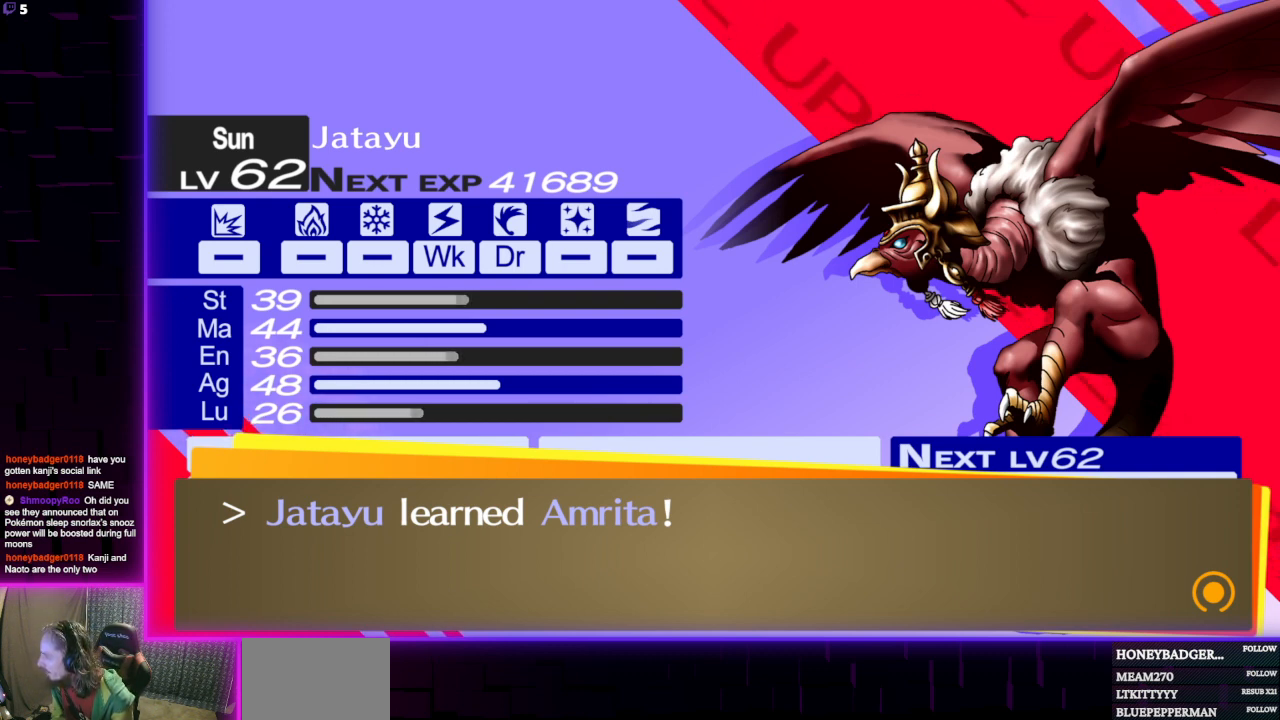
{"buttons": [], "left_stick": "center", "right_stick": "center", "events": []}
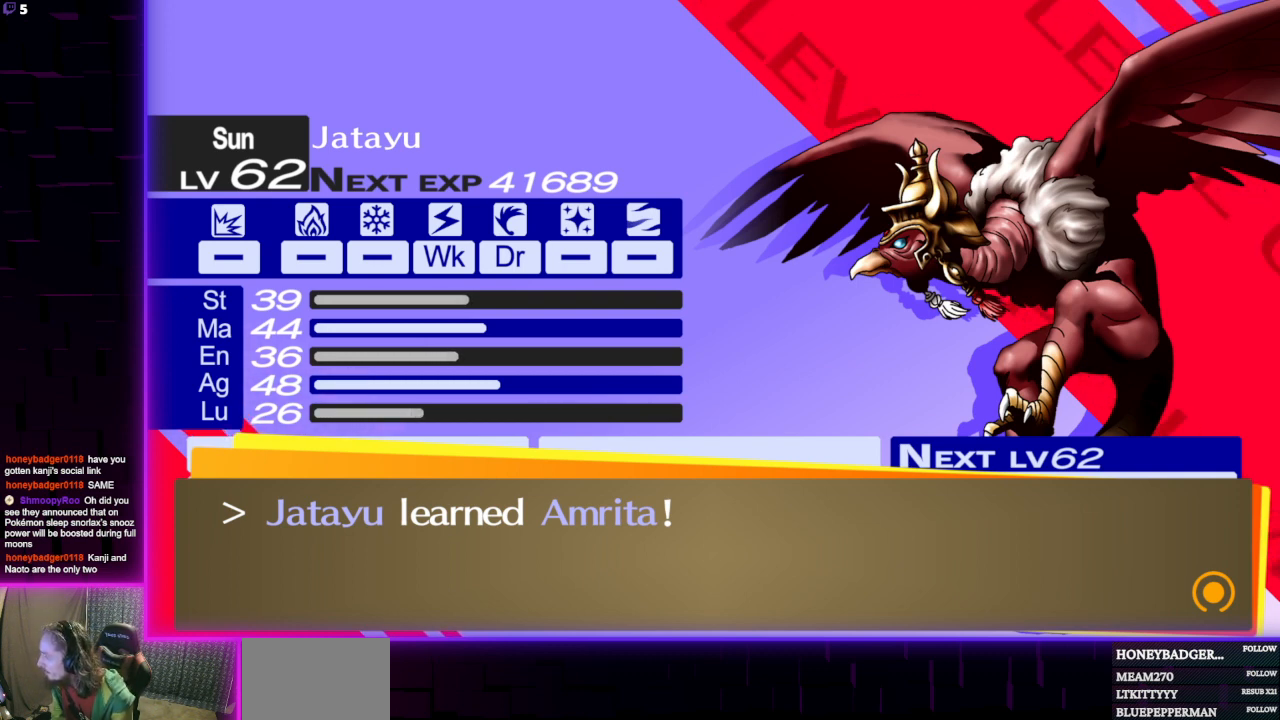
{"buttons": [], "left_stick": "center", "right_stick": "center", "events": []}
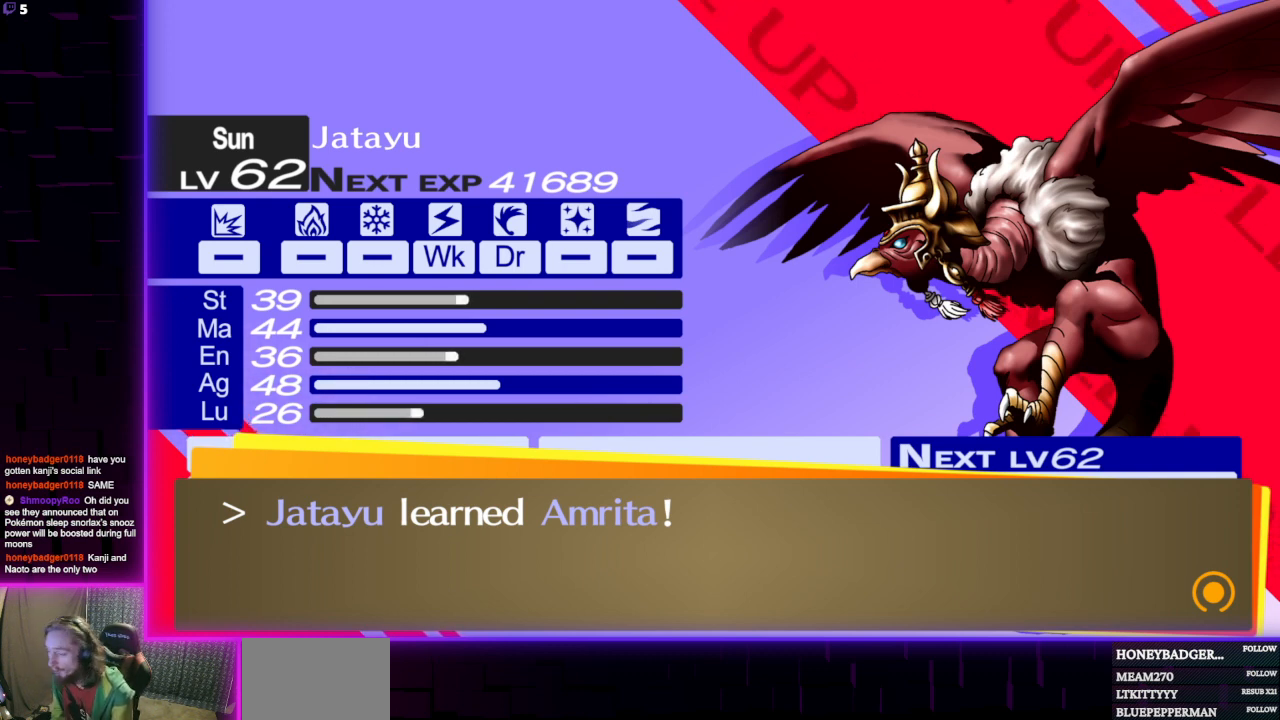
{"buttons": [], "left_stick": "center", "right_stick": "center", "events": [[234, "A", "down"], [367, "A", "up"]]}
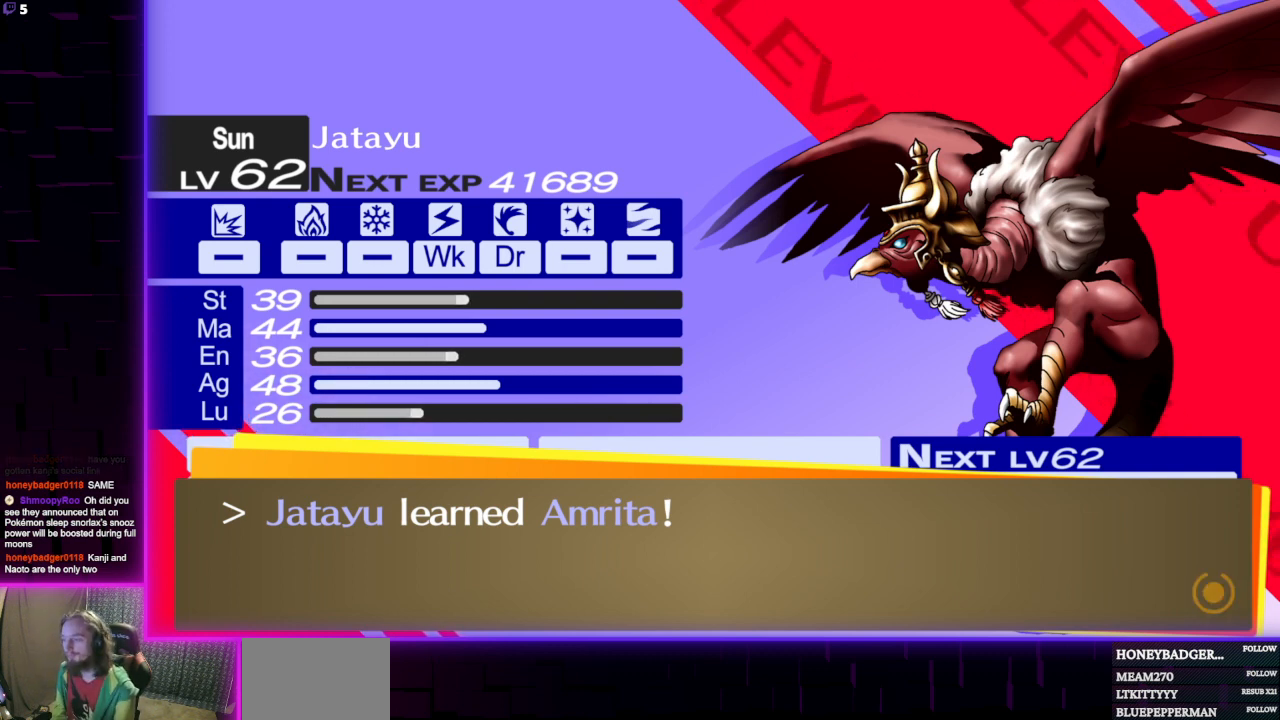
{"buttons": ["A"], "left_stick": "center", "right_stick": "center", "events": [[500, "A", "down"]]}
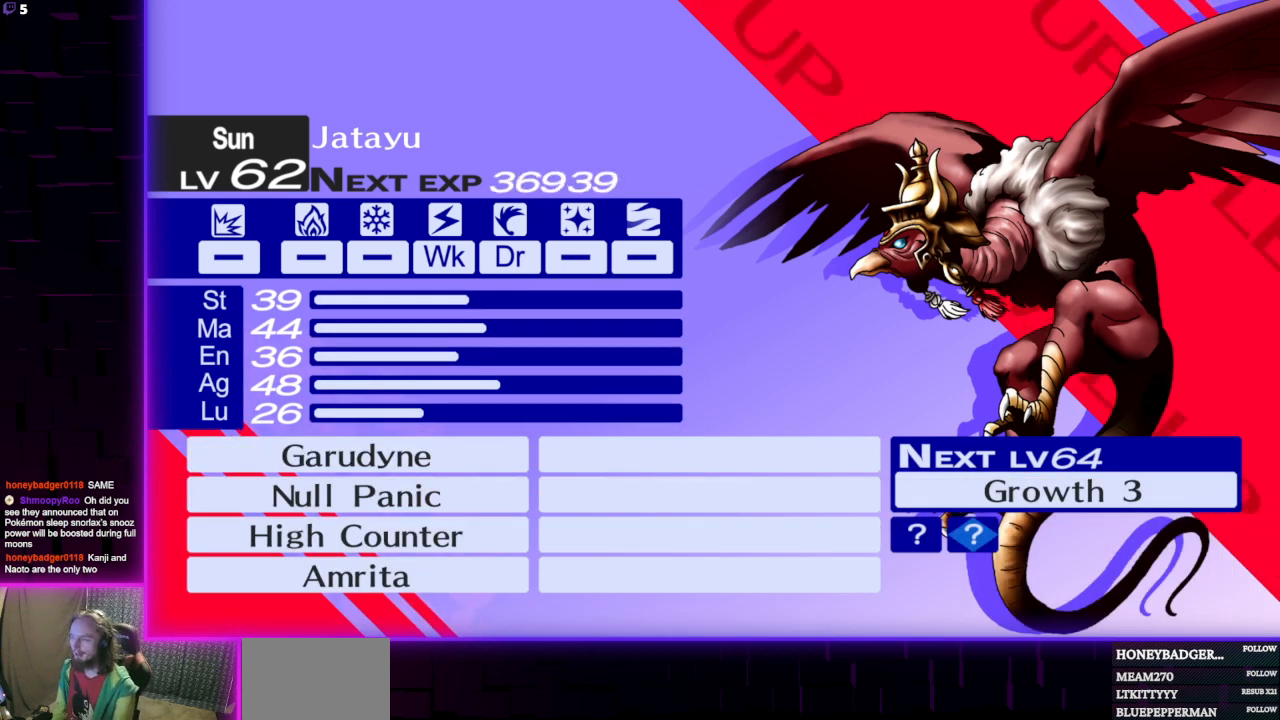
{"buttons": ["A"], "left_stick": "center", "right_stick": "center", "events": [[134, "A", "up"], [234, "A", "down"], [367, "A", "up"], [501, "A", "down"]]}
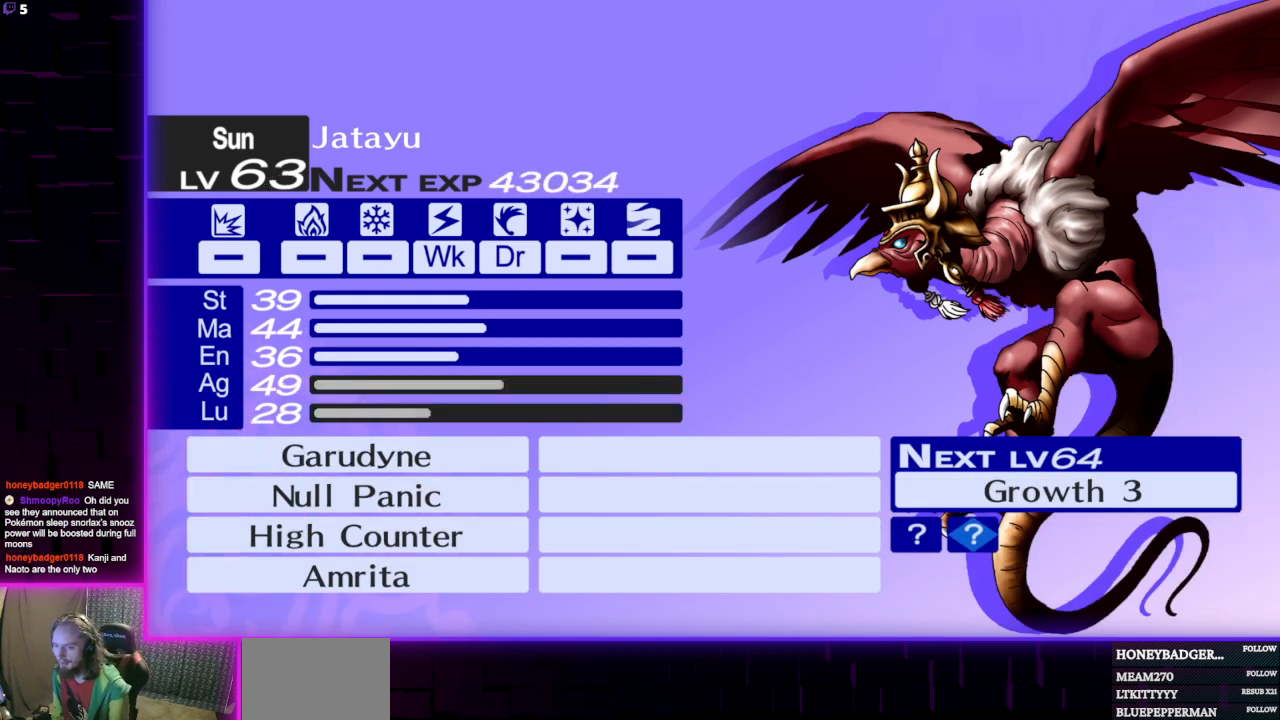
{"buttons": [], "left_stick": "center", "right_stick": "center", "events": [[100, "A", "up"], [200, "A", "down"], [300, "A", "up"], [400, "A", "down"], [467, "A", "up"]]}
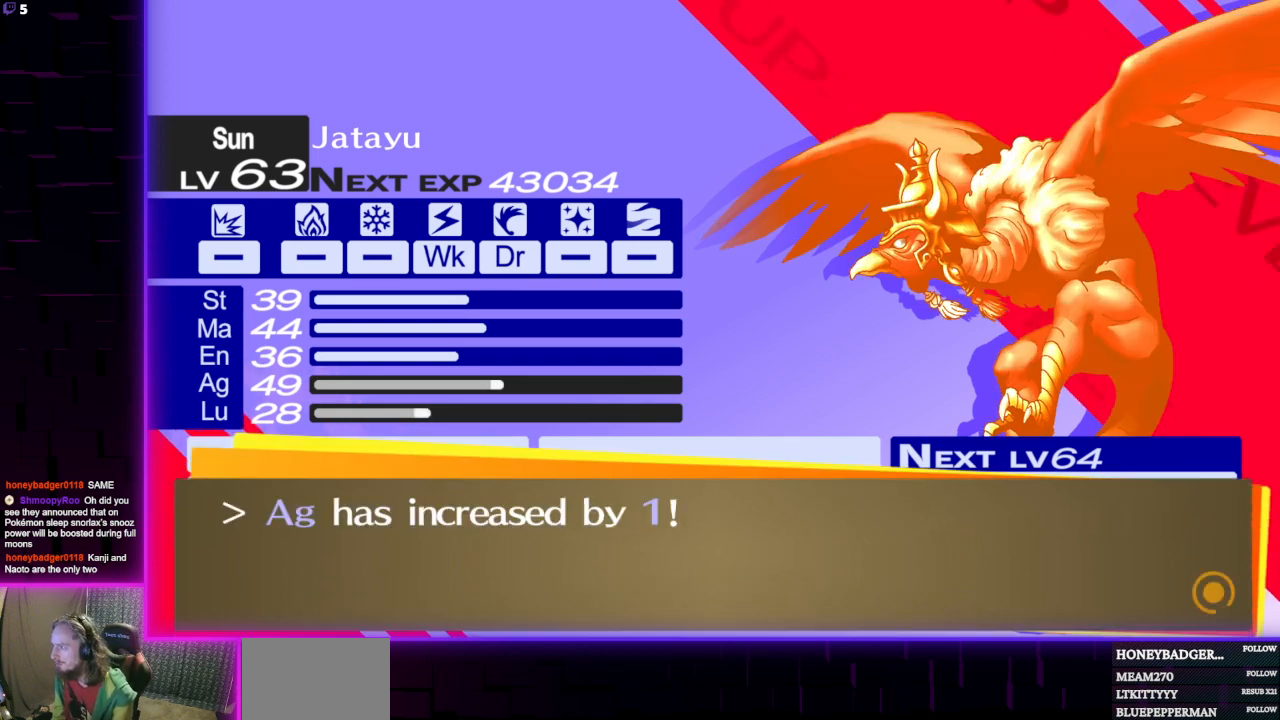
{"buttons": [], "left_stick": "center", "right_stick": "center", "events": [[67, "A", "down"], [200, "A", "up"], [300, "A", "down"], [467, "A", "up"]]}
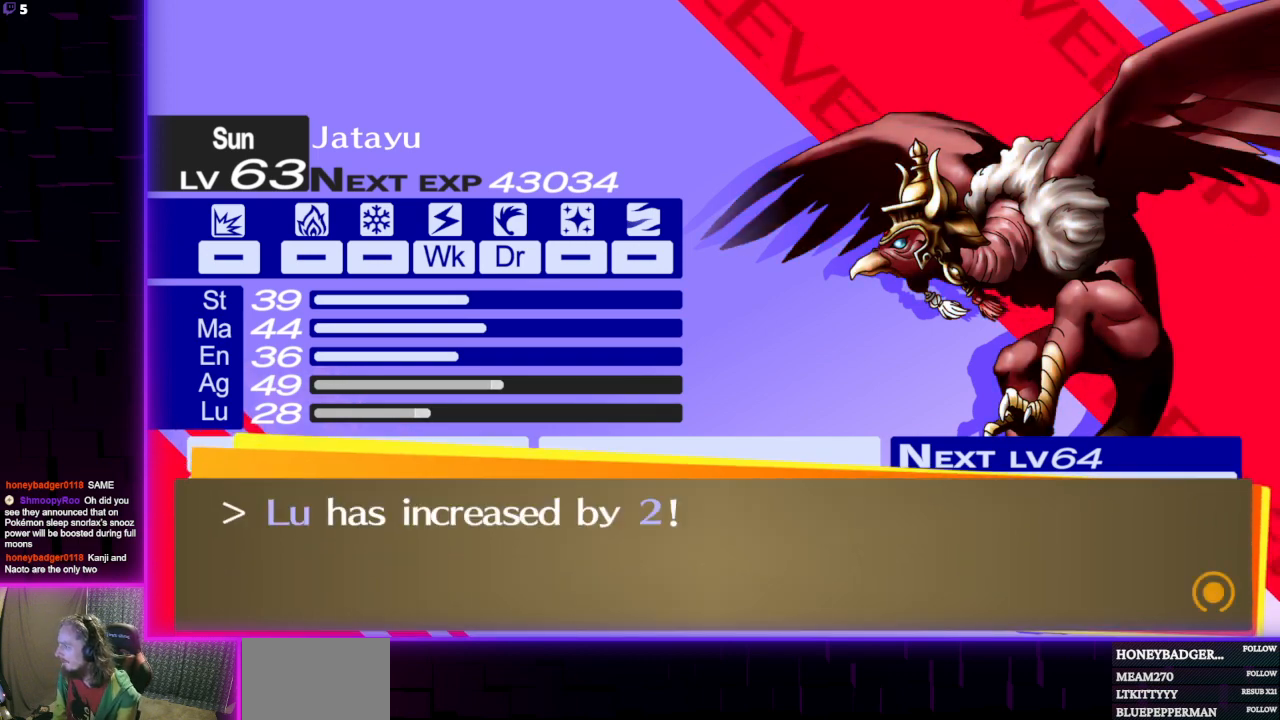
{"buttons": ["A"], "left_stick": "center", "right_stick": "center", "events": [[133, "A", "down"], [266, "A", "up"], [400, "A", "down"]]}
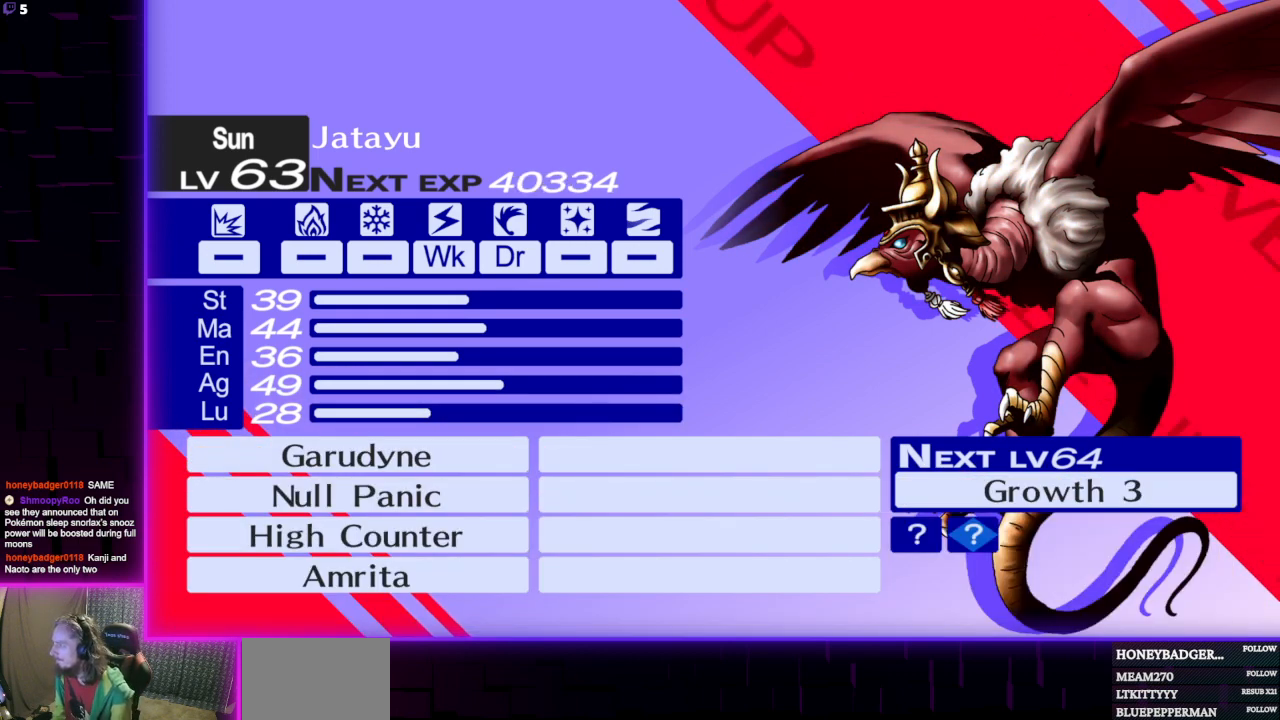
{"buttons": [], "left_stick": "center", "right_stick": "center", "events": [[33, "A", "up"], [134, "A", "down"], [234, "A", "up"], [367, "A", "down"], [467, "A", "up"]]}
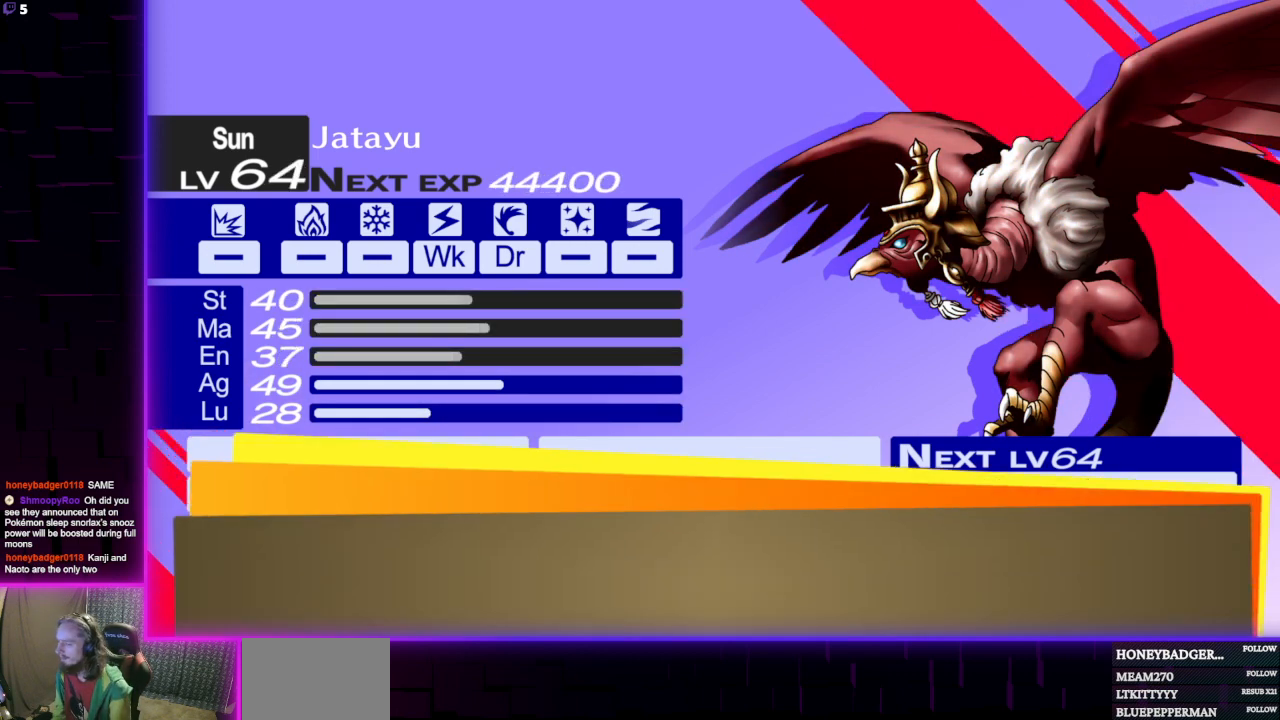
{"buttons": [], "left_stick": "center", "right_stick": "center", "events": [[66, "A", "down"], [166, "A", "up"], [233, "A", "down"], [333, "A", "up"], [400, "A", "down"], [500, "A", "up"]]}
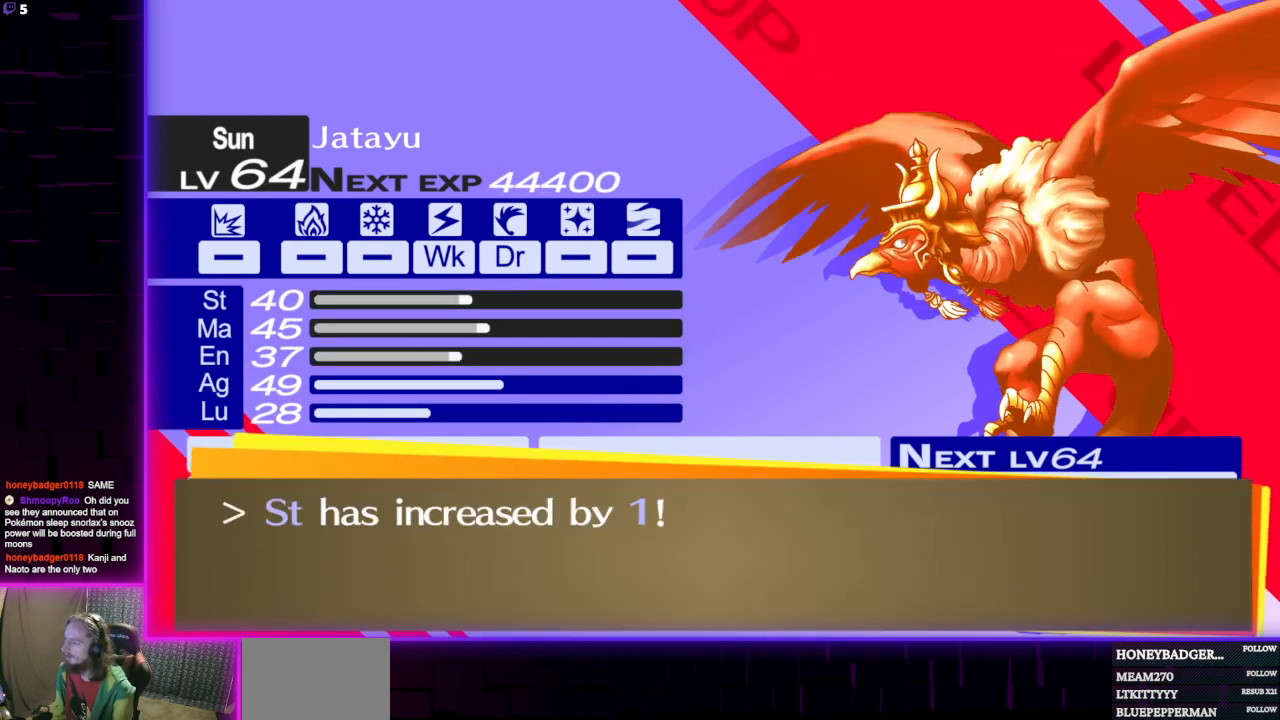
{"buttons": ["A"], "left_stick": "center", "right_stick": "center", "events": [[100, "A", "down"], [167, "A", "up"], [267, "A", "down"], [400, "A", "up"], [467, "A", "down"]]}
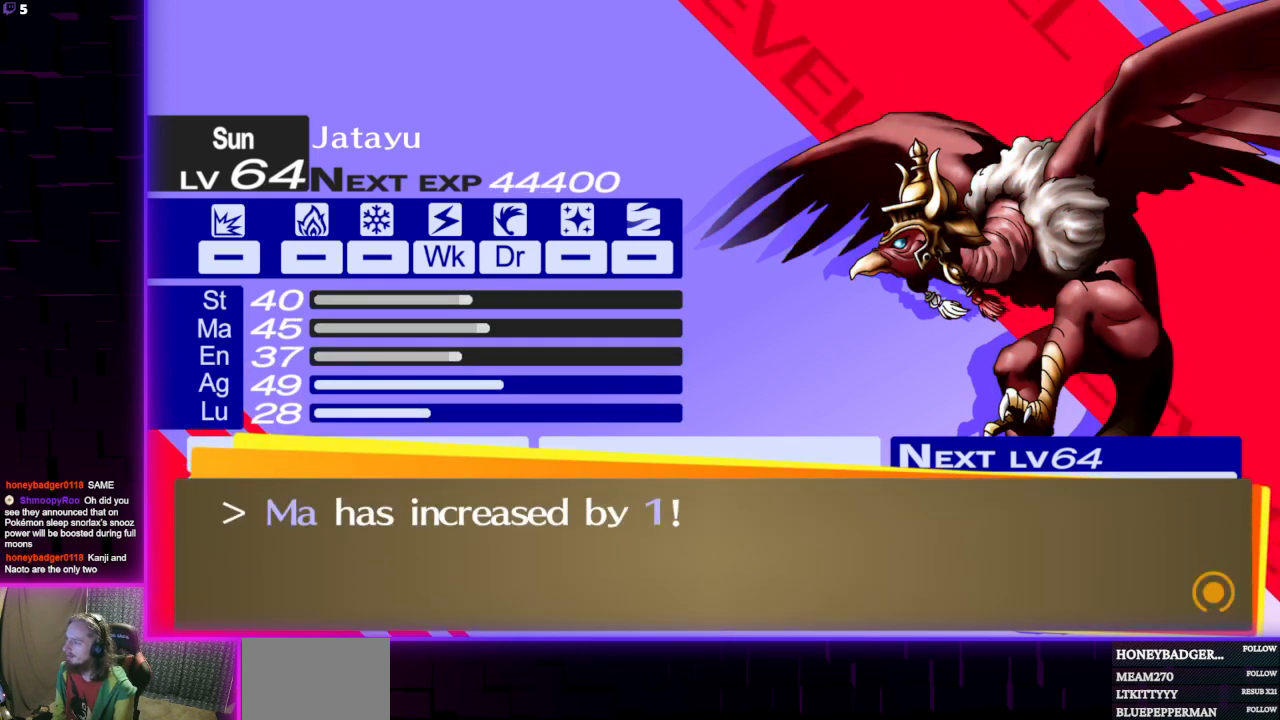
{"buttons": [], "left_stick": "center", "right_stick": "center", "events": [[66, "A", "up"], [166, "A", "down"], [233, "A", "up"], [333, "A", "down"], [400, "A", "up"]]}
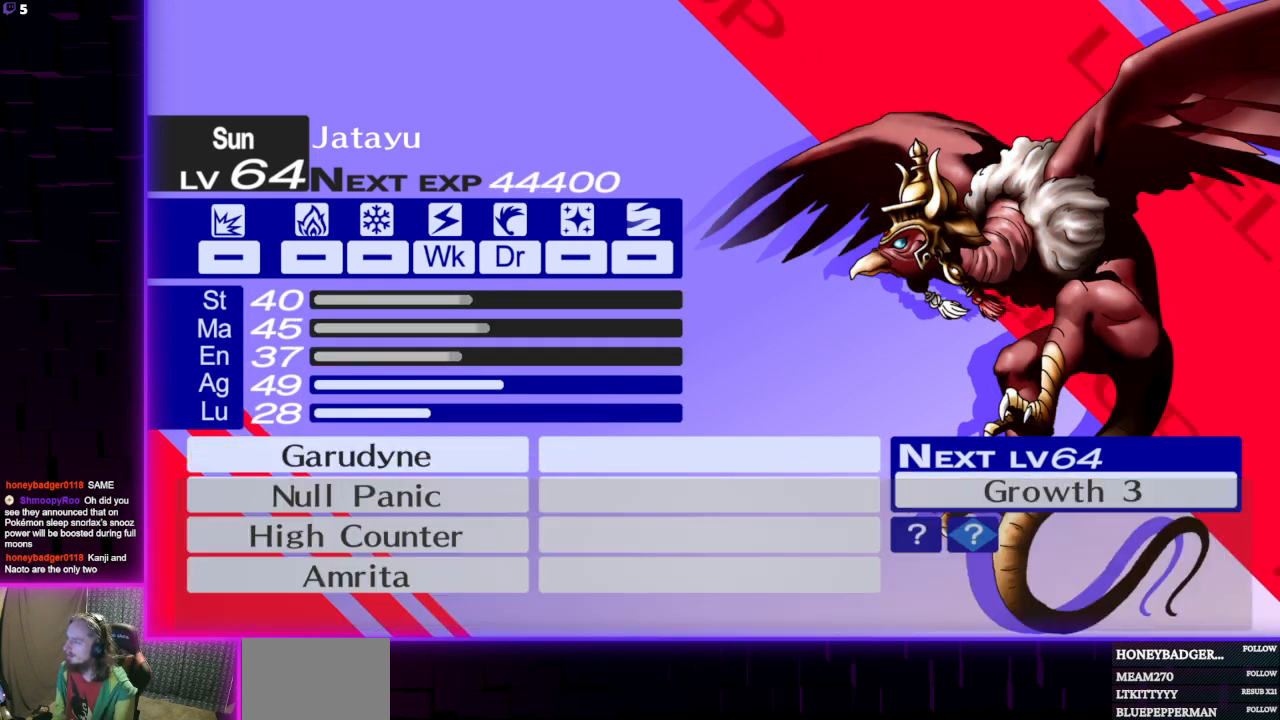
{"buttons": [], "left_stick": "center", "right_stick": "center", "events": []}
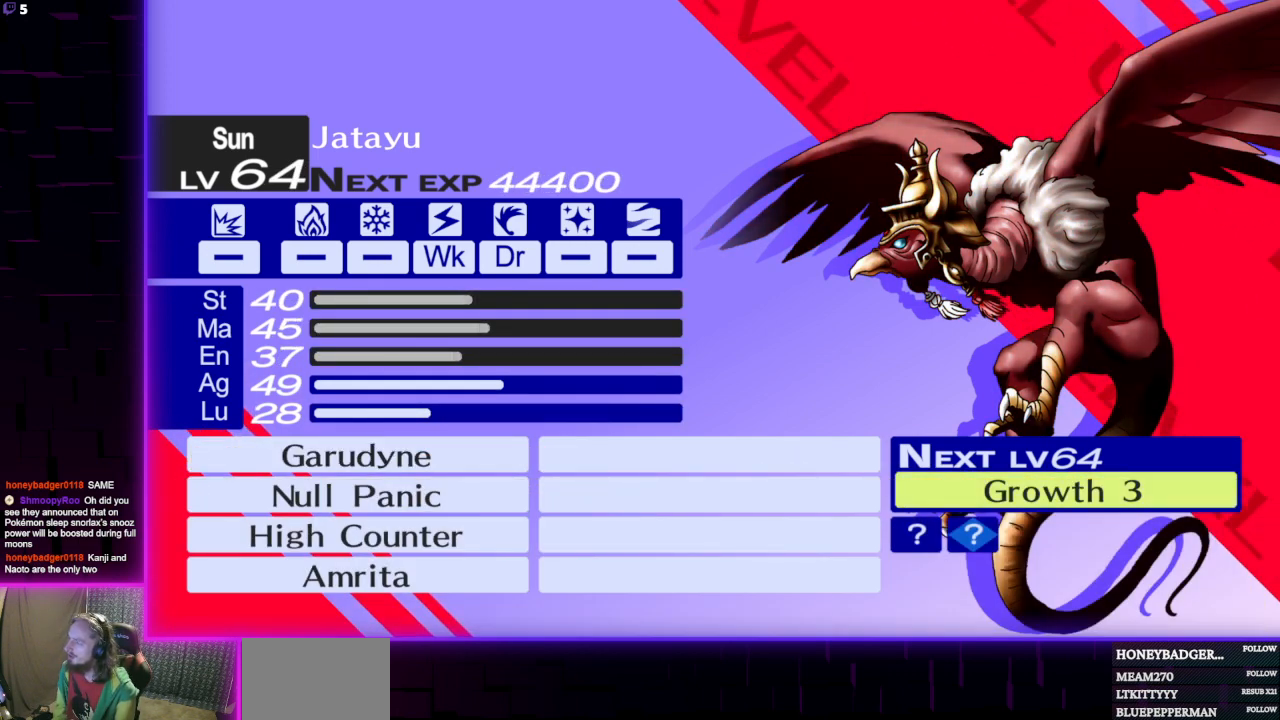
{"buttons": [], "left_stick": "center", "right_stick": "center", "events": [[133, "A", "down"], [200, "A", "up"], [400, "A", "down"], [467, "A", "up"]]}
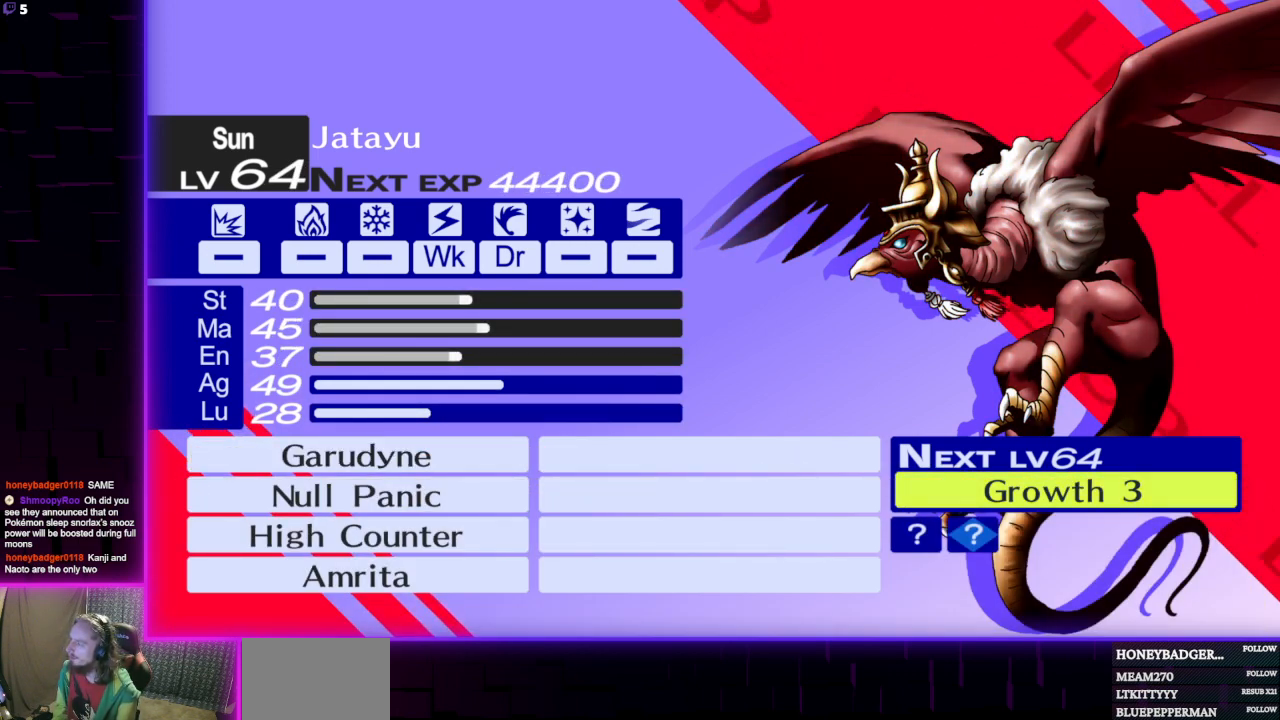
{"buttons": [], "left_stick": "center", "right_stick": "center", "events": []}
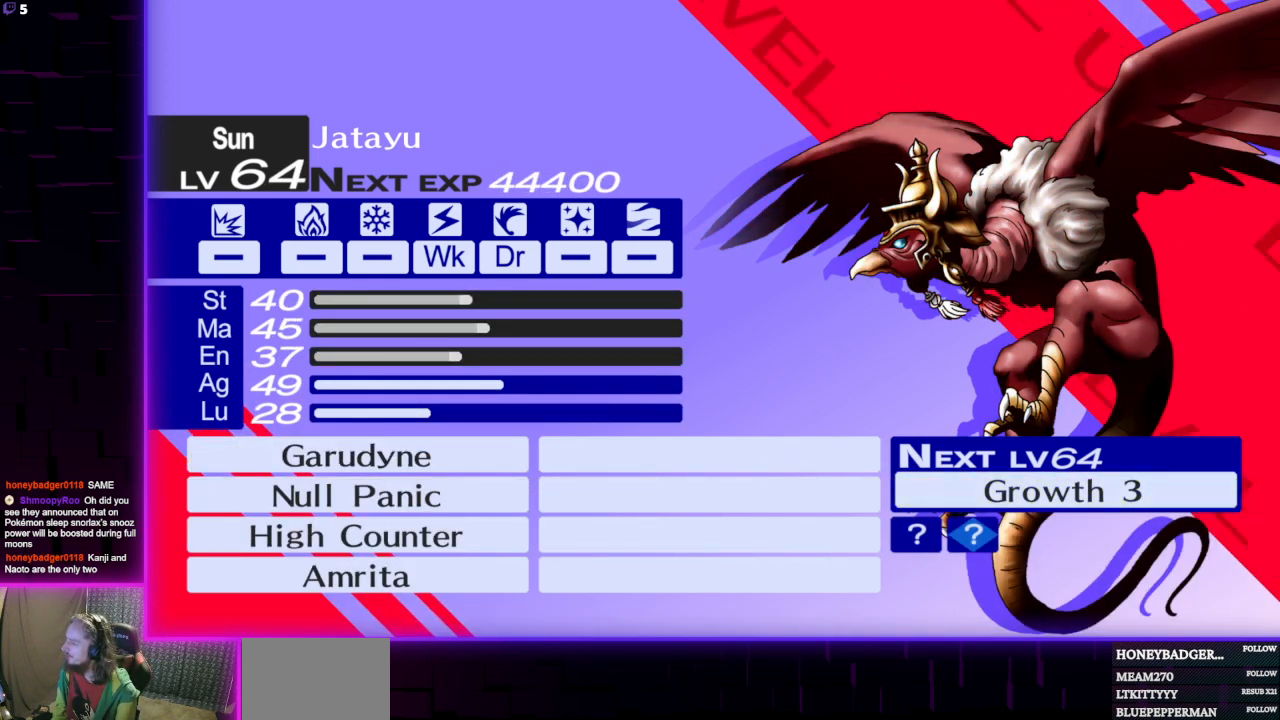
{"buttons": [], "left_stick": "center", "right_stick": "center", "events": []}
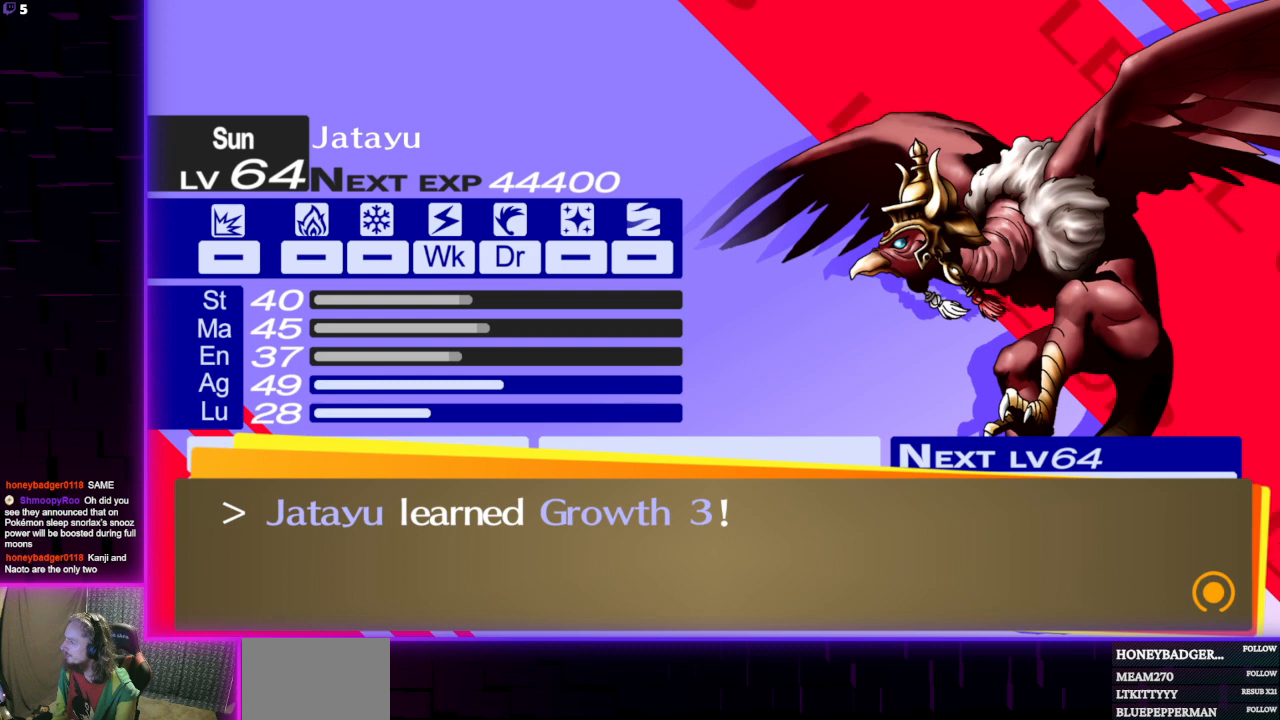
{"buttons": [], "left_stick": "center", "right_stick": "center", "events": []}
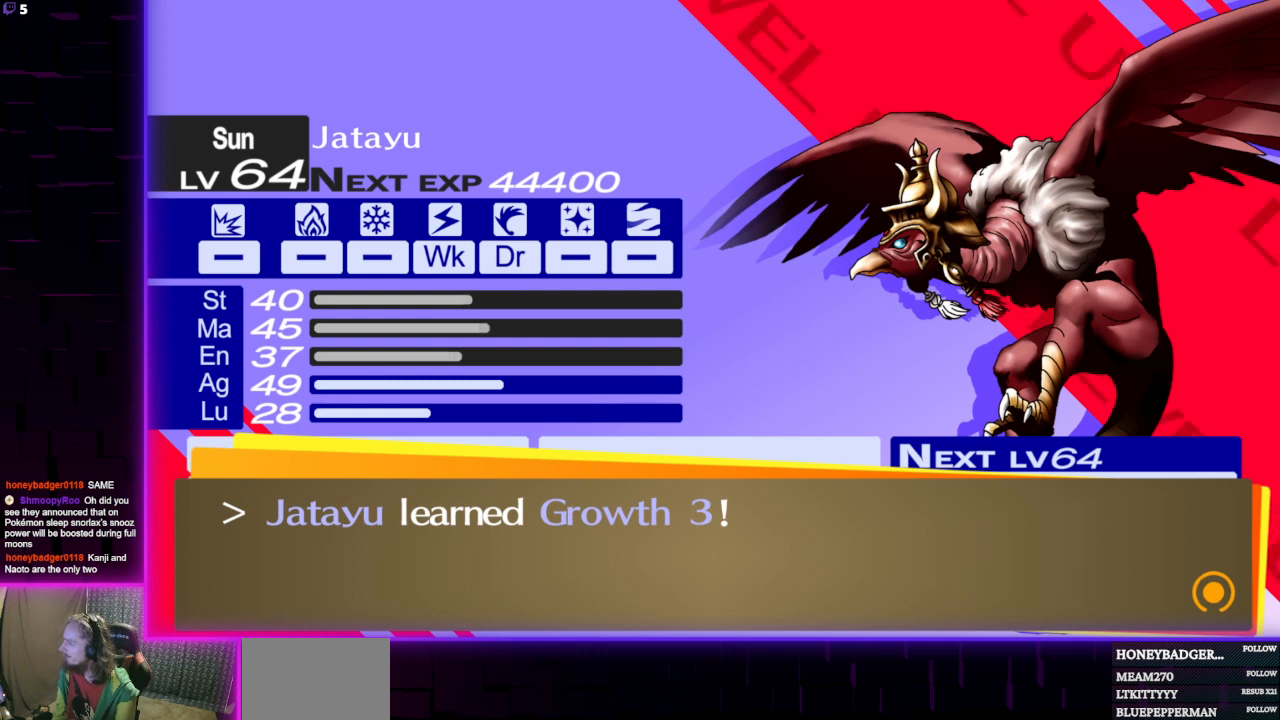
{"buttons": [], "left_stick": "center", "right_stick": "center", "events": [[100, "A", "down"], [200, "A", "up"]]}
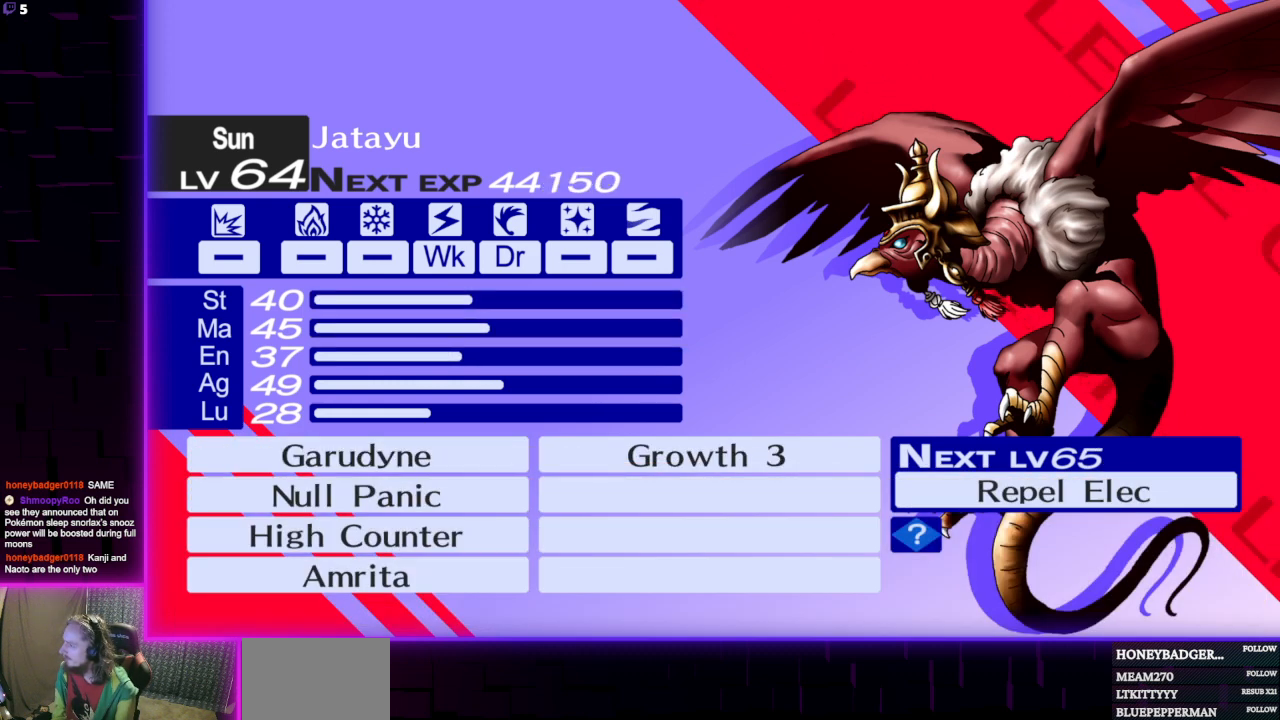
{"buttons": [], "left_stick": "center", "right_stick": "center", "events": [[267, "A", "down"], [367, "A", "up"]]}
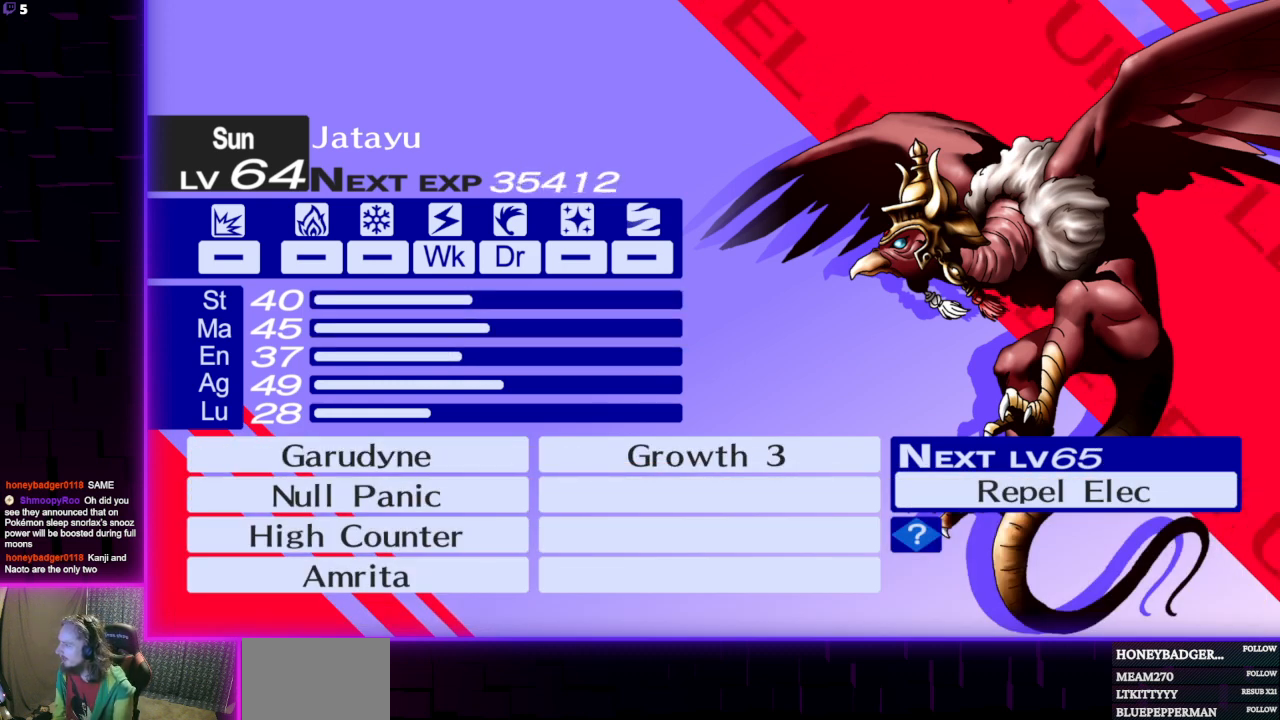
{"buttons": ["A"], "left_stick": "center", "right_stick": "center", "events": [[266, "A", "down"], [433, "A", "up"], [500, "A", "down"]]}
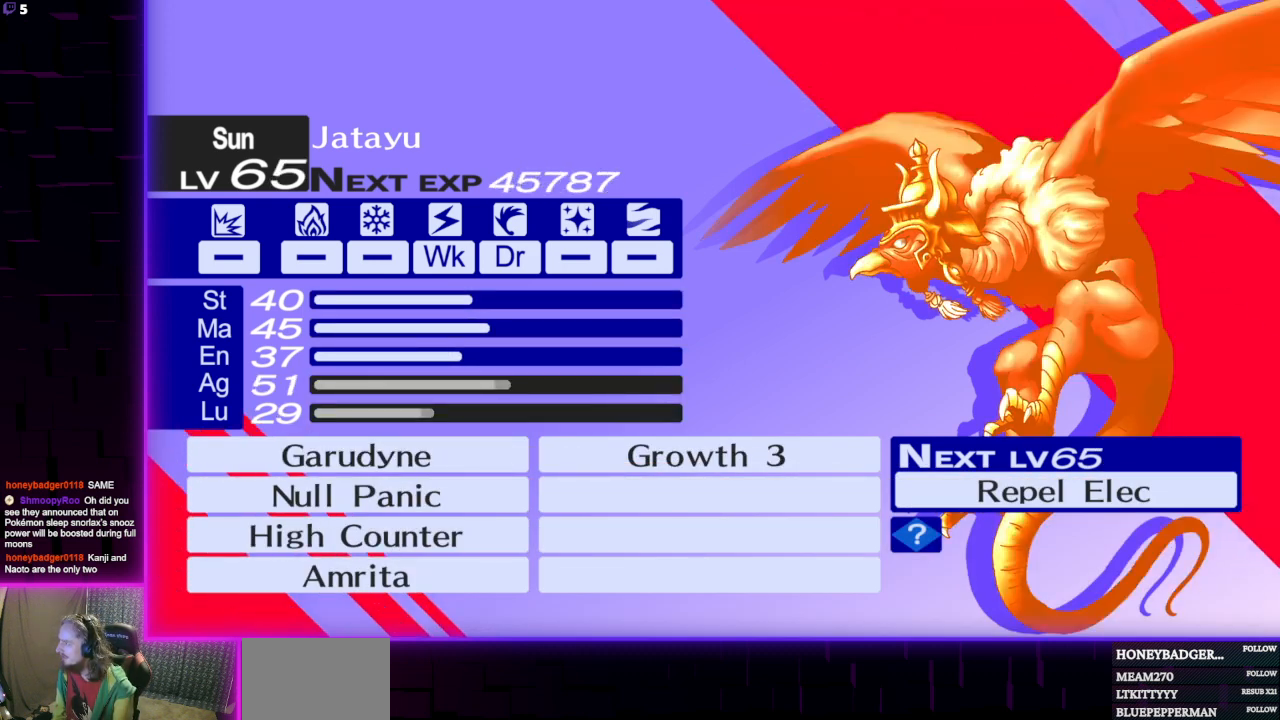
{"buttons": [], "left_stick": "center", "right_stick": "center", "events": [[134, "A", "up"], [267, "A", "down"], [367, "A", "up"]]}
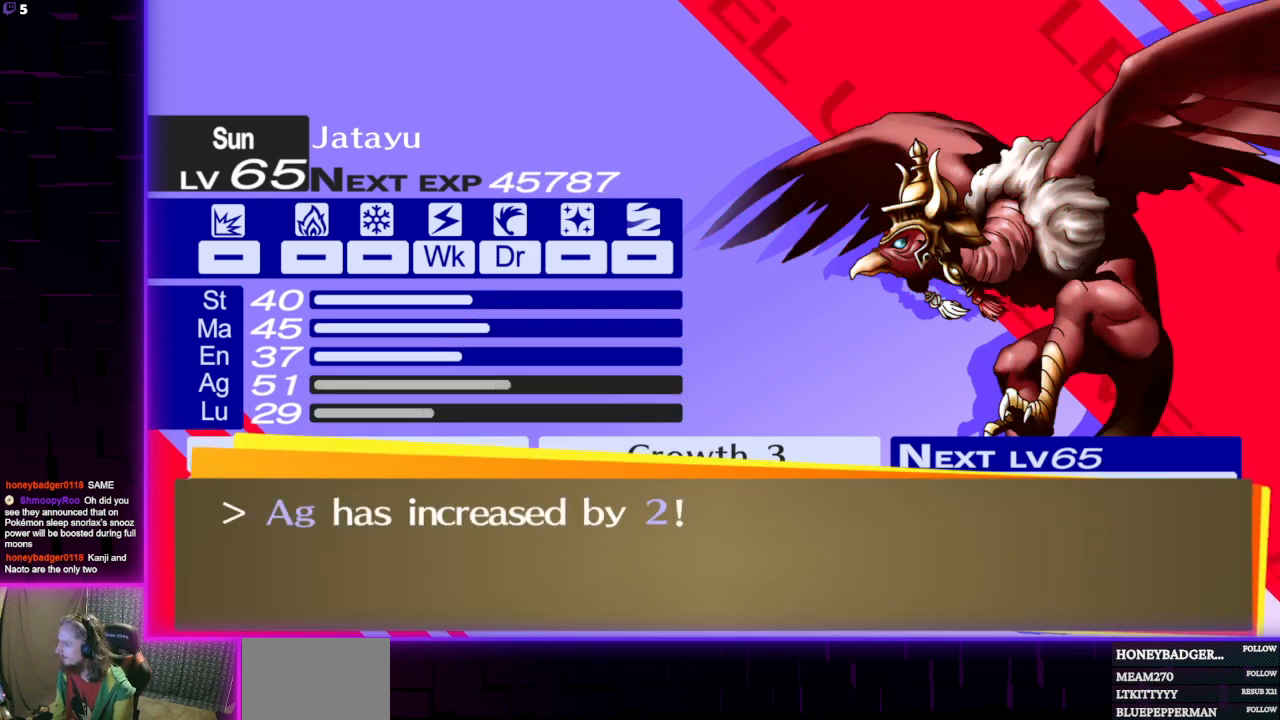
{"buttons": [], "left_stick": "center", "right_stick": "center", "events": []}
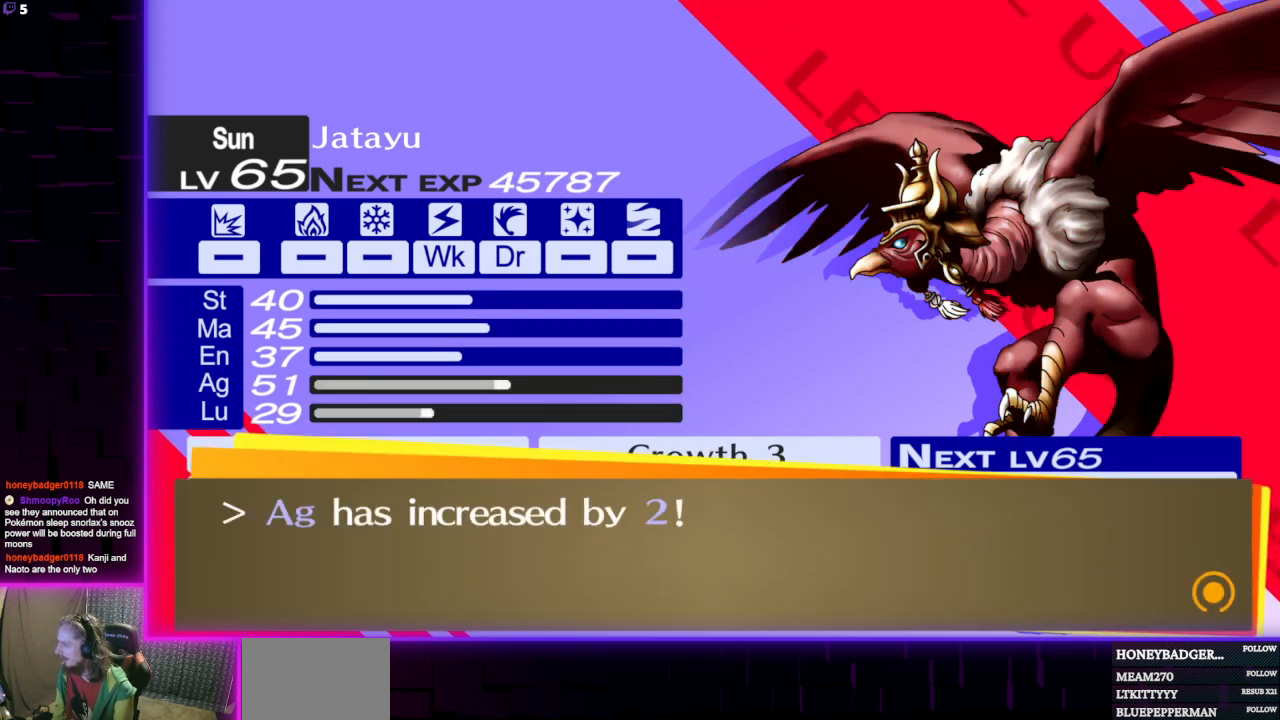
{"buttons": ["R2"], "left_stick": "center", "right_stick": "center", "events": [[67, "A", "down"], [67, "R2", "down"], [167, "A", "up"], [400, "A", "down"], [501, "A", "up"]]}